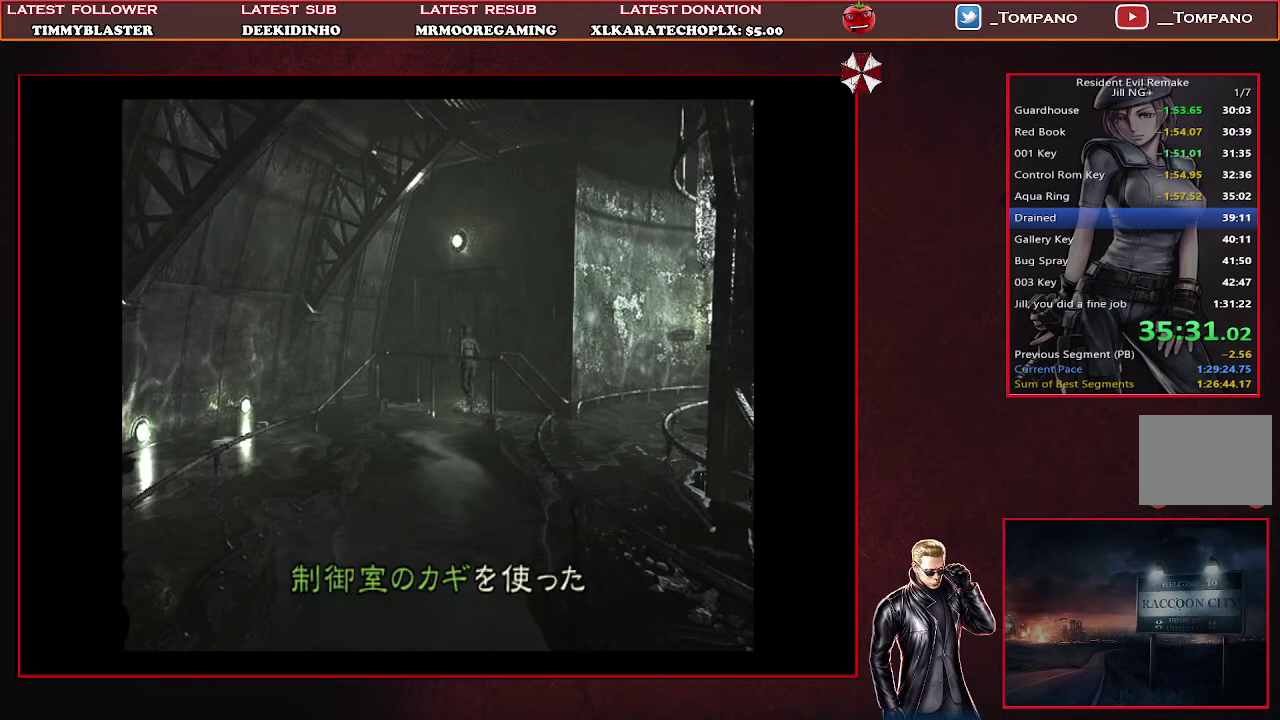
Gameplay with a controller (PlayStation layout); each line is a JSON object with the inputs held at the frame after it. "events" lists button and stick changes between this image and that frame as [ms after this image, input, new state], when the widget could be followed in between. Not read: R3 right_stick.
{"buttons": ["CROSS"], "left_stick": "center", "events": [[300, "CROSS", "up"], [367, "CROSS", "down"]]}
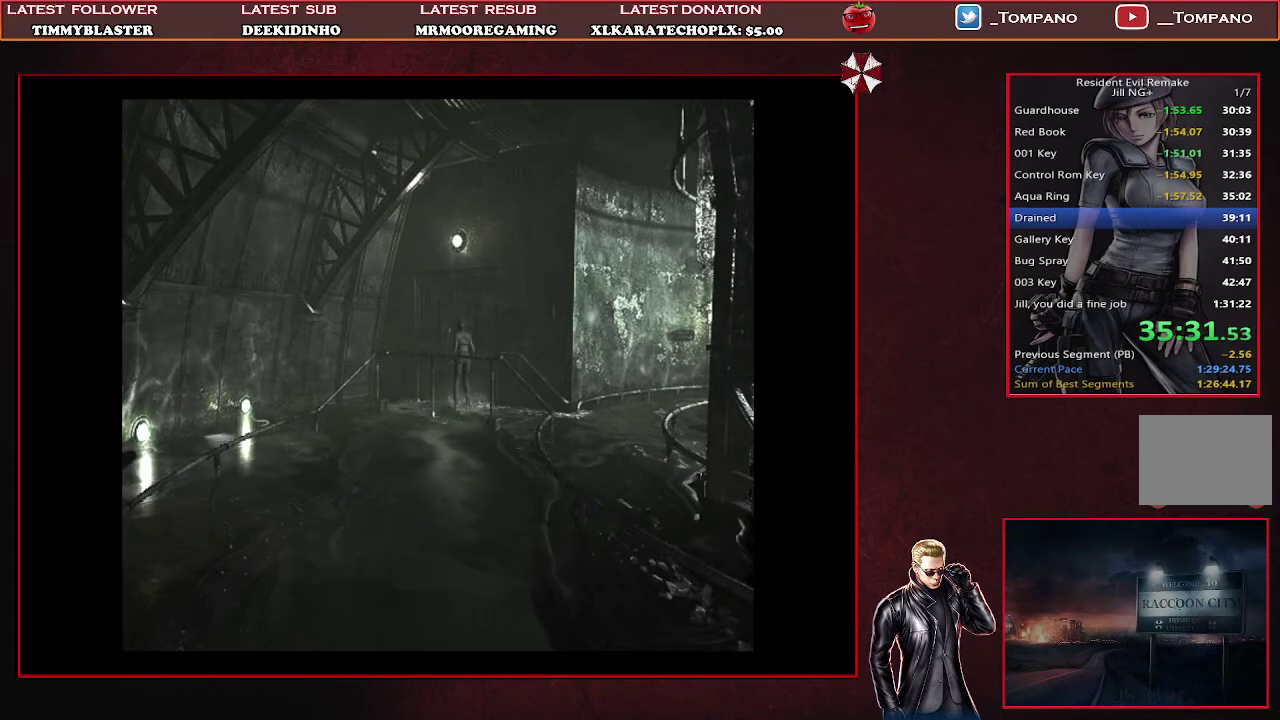
{"buttons": [], "left_stick": "center", "events": [[100, "CROSS", "up"]]}
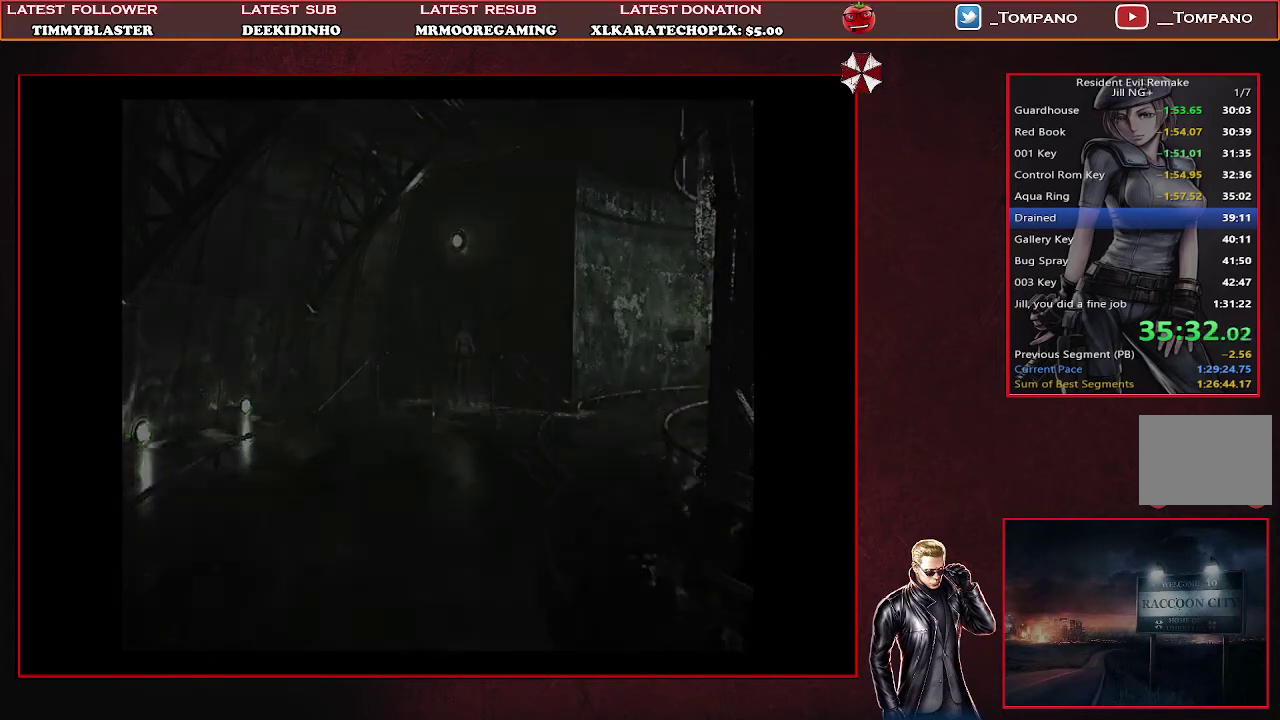
{"buttons": [], "left_stick": "center", "events": []}
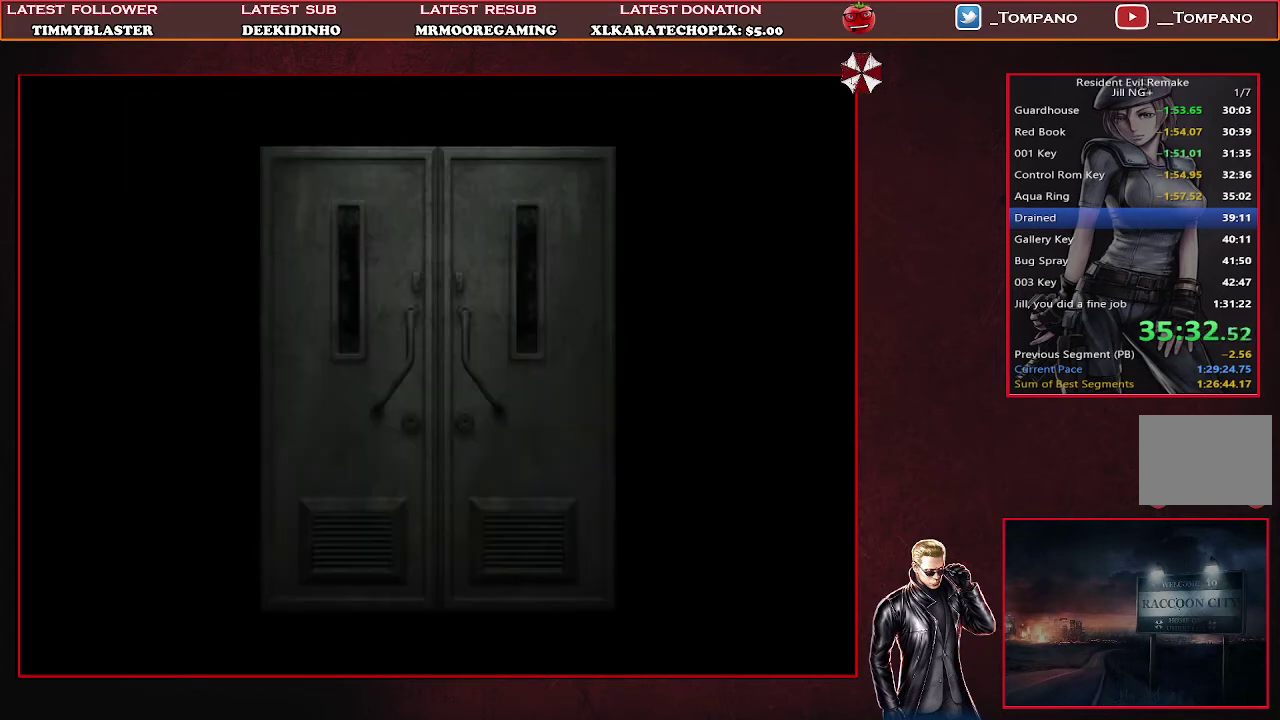
{"buttons": [], "left_stick": "center", "events": []}
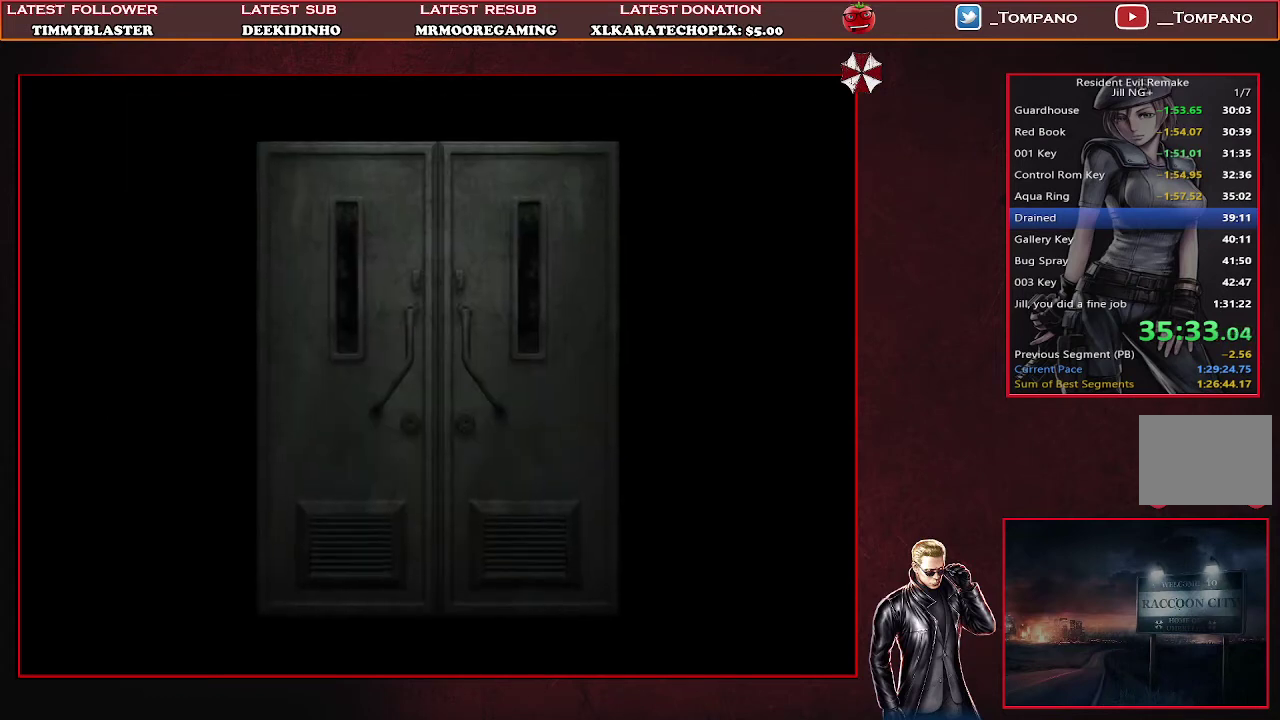
{"buttons": [], "left_stick": "center", "events": []}
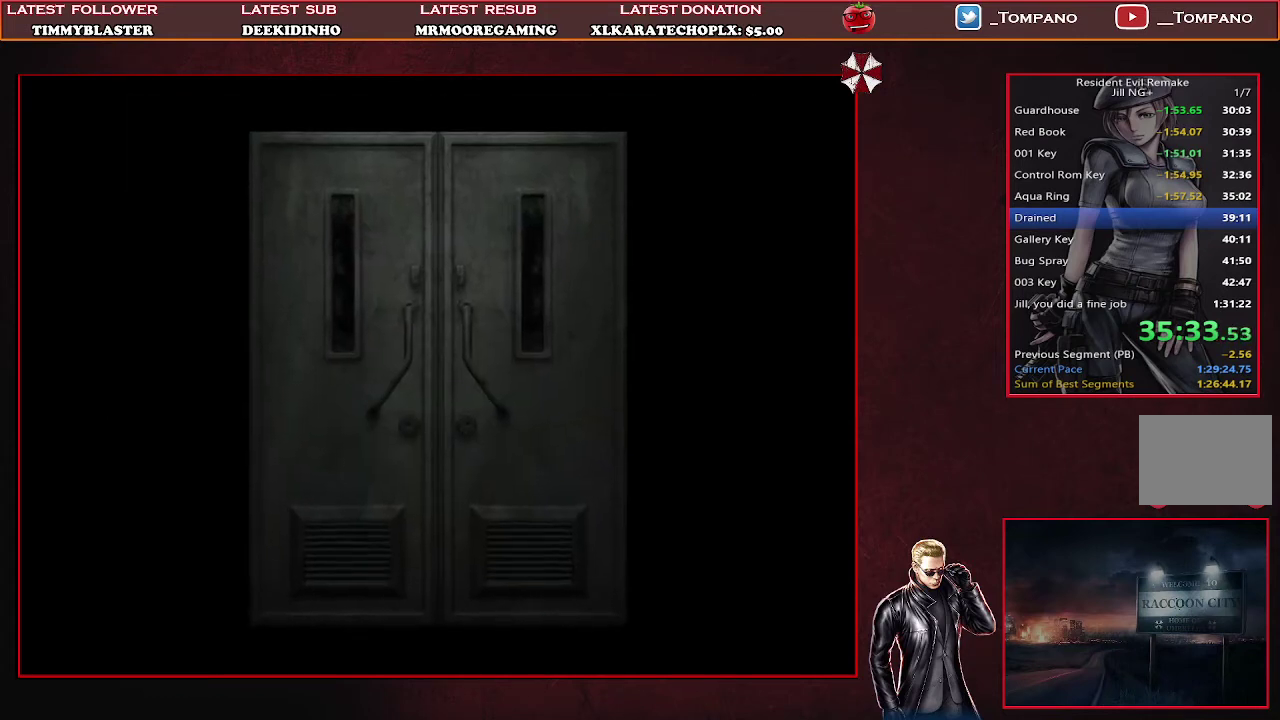
{"buttons": [], "left_stick": "center", "events": []}
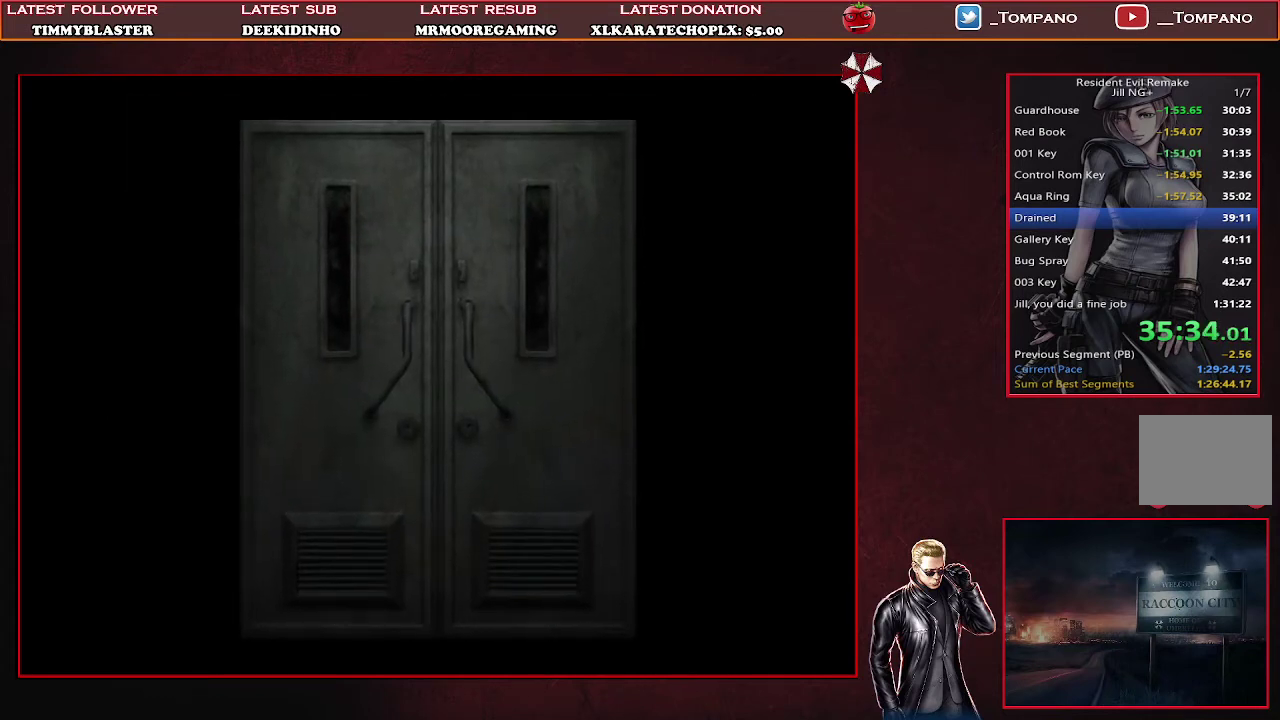
{"buttons": [], "left_stick": "center", "events": []}
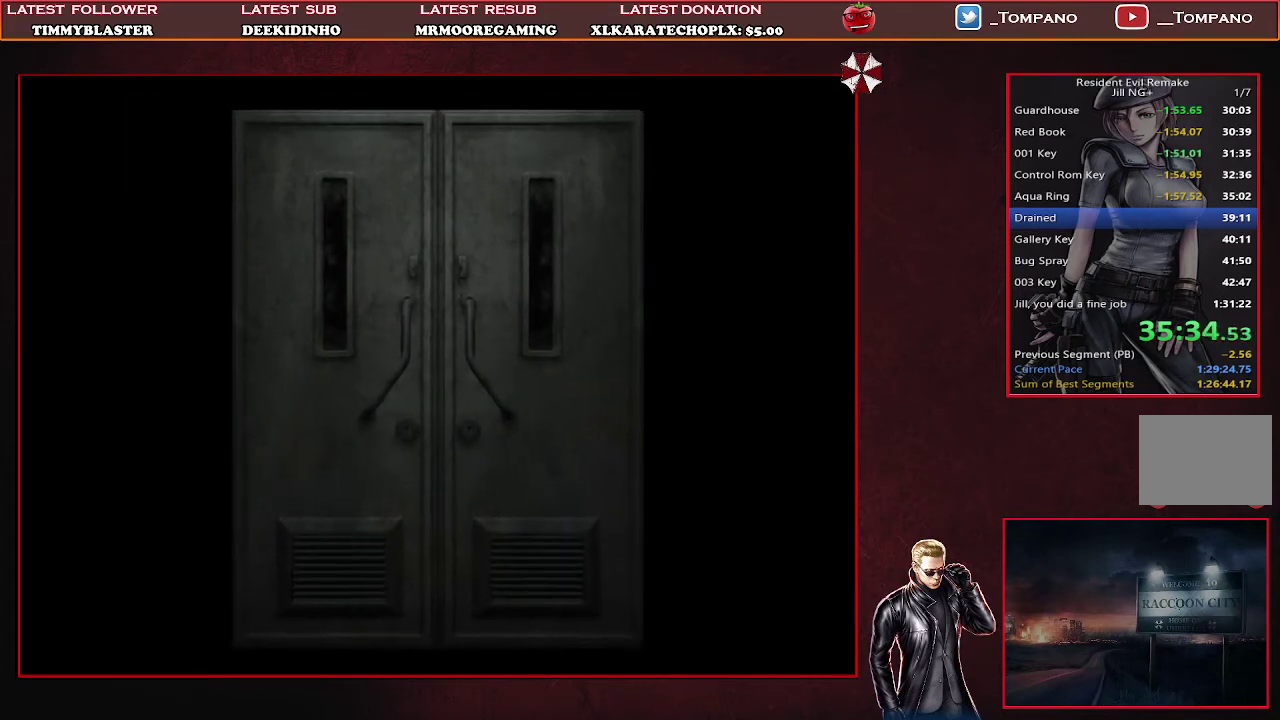
{"buttons": [], "left_stick": "center", "events": []}
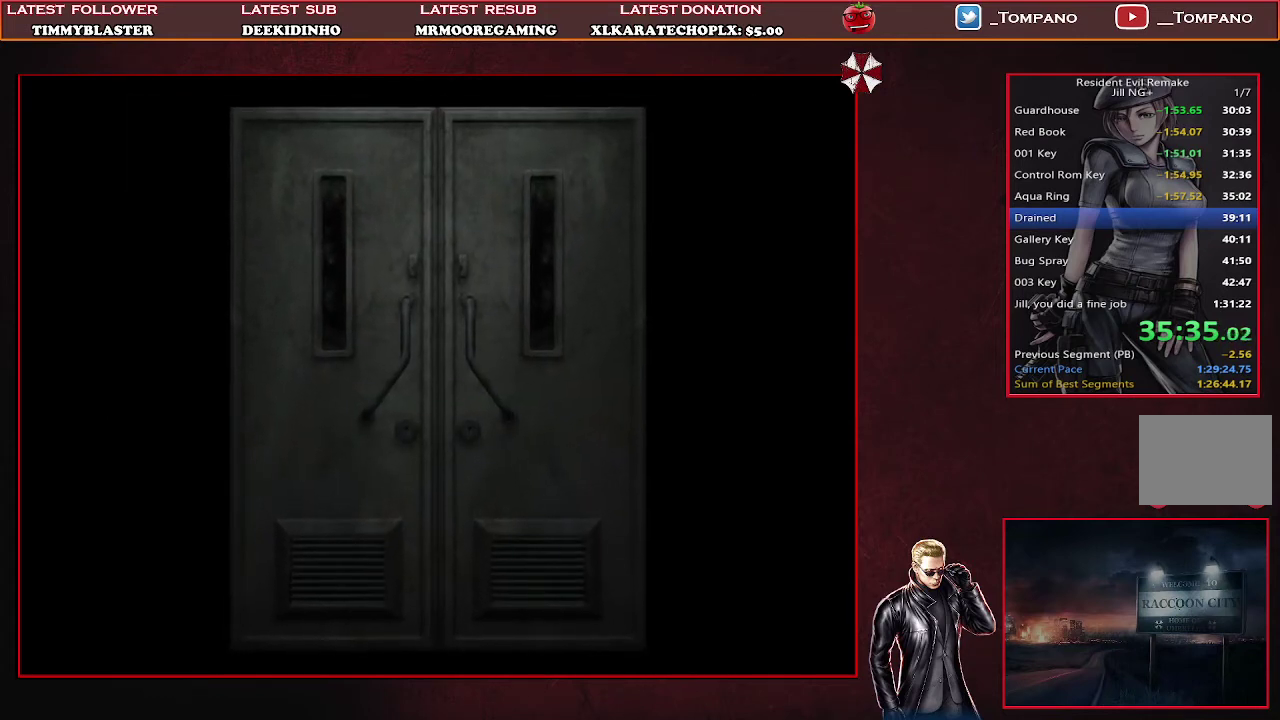
{"buttons": [], "left_stick": "center", "events": []}
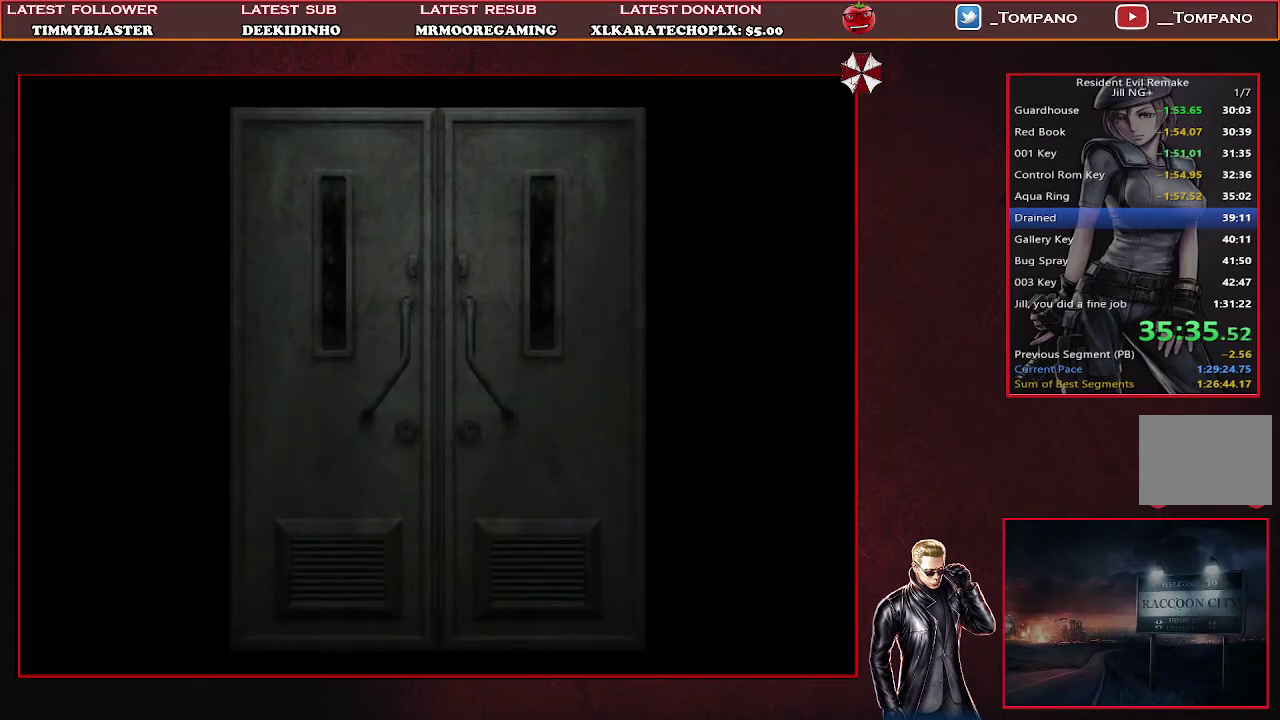
{"buttons": [], "left_stick": "center", "events": []}
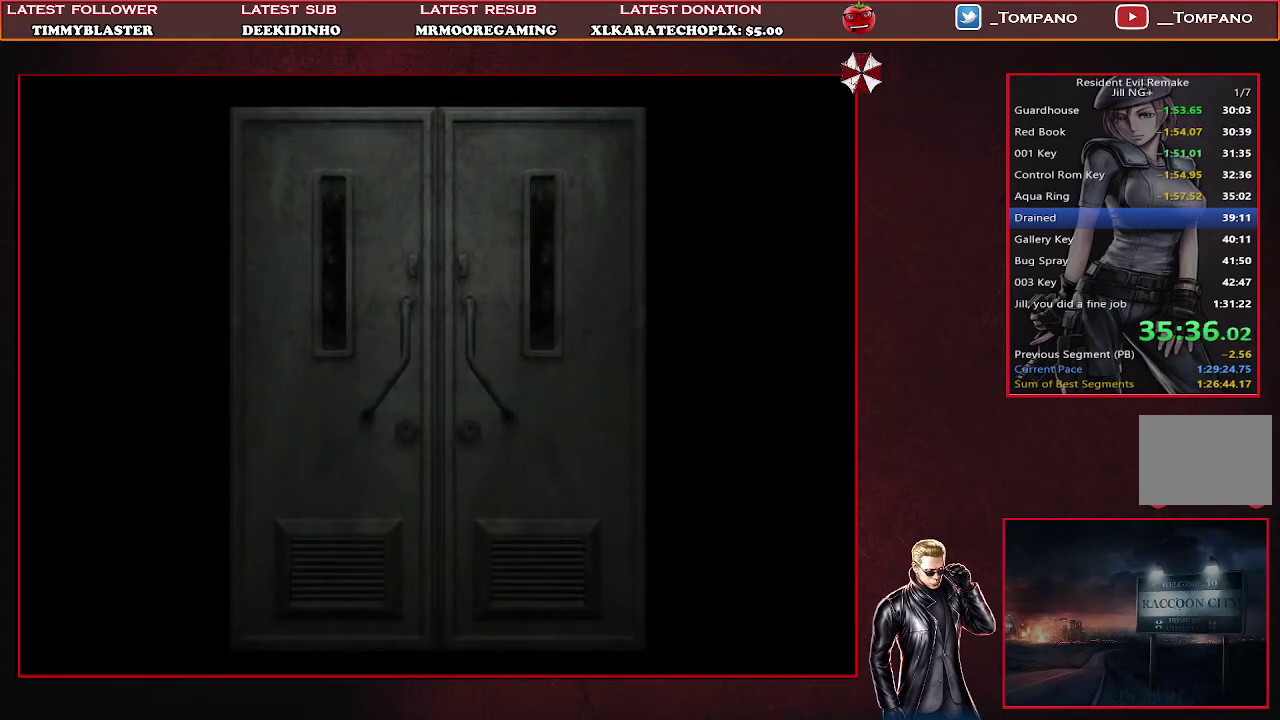
{"buttons": [], "left_stick": "center", "events": []}
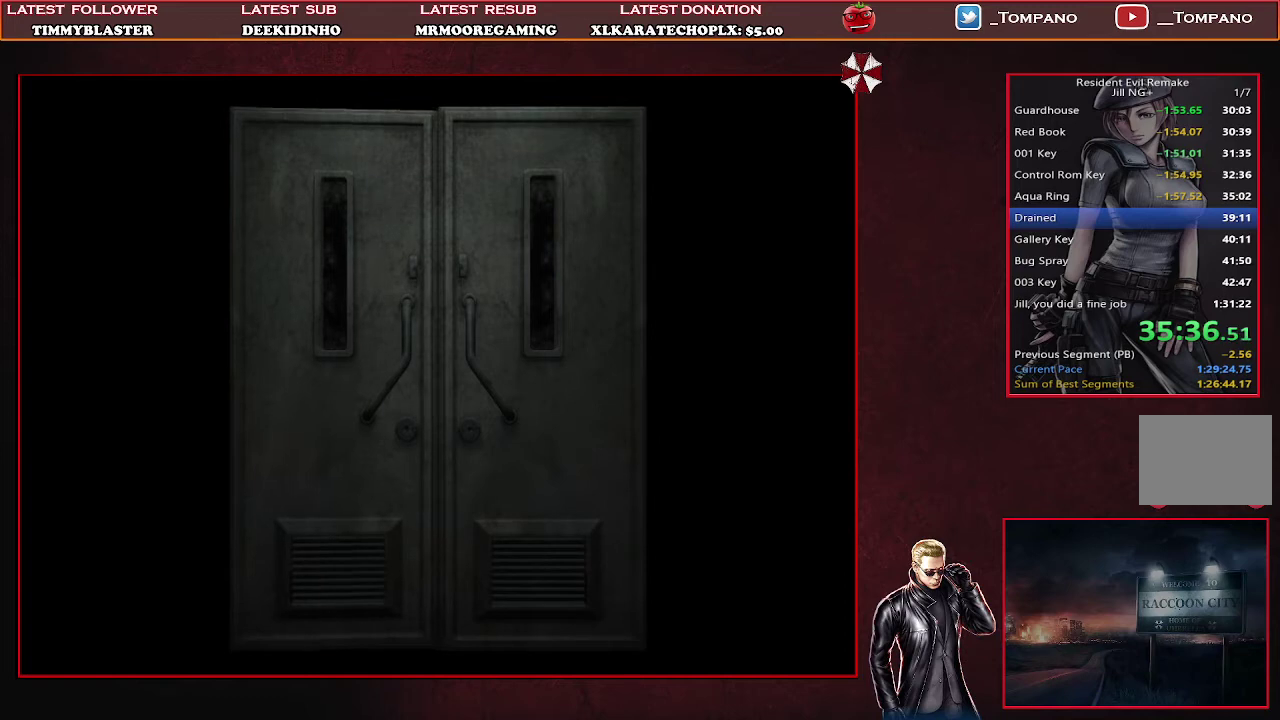
{"buttons": ["SQUARE", "DPAD_UP", "DPAD_RIGHT"], "left_stick": "center", "events": [[433, "DPAD_RIGHT", "down"], [467, "DPAD_UP", "down"], [500, "SQUARE", "down"]]}
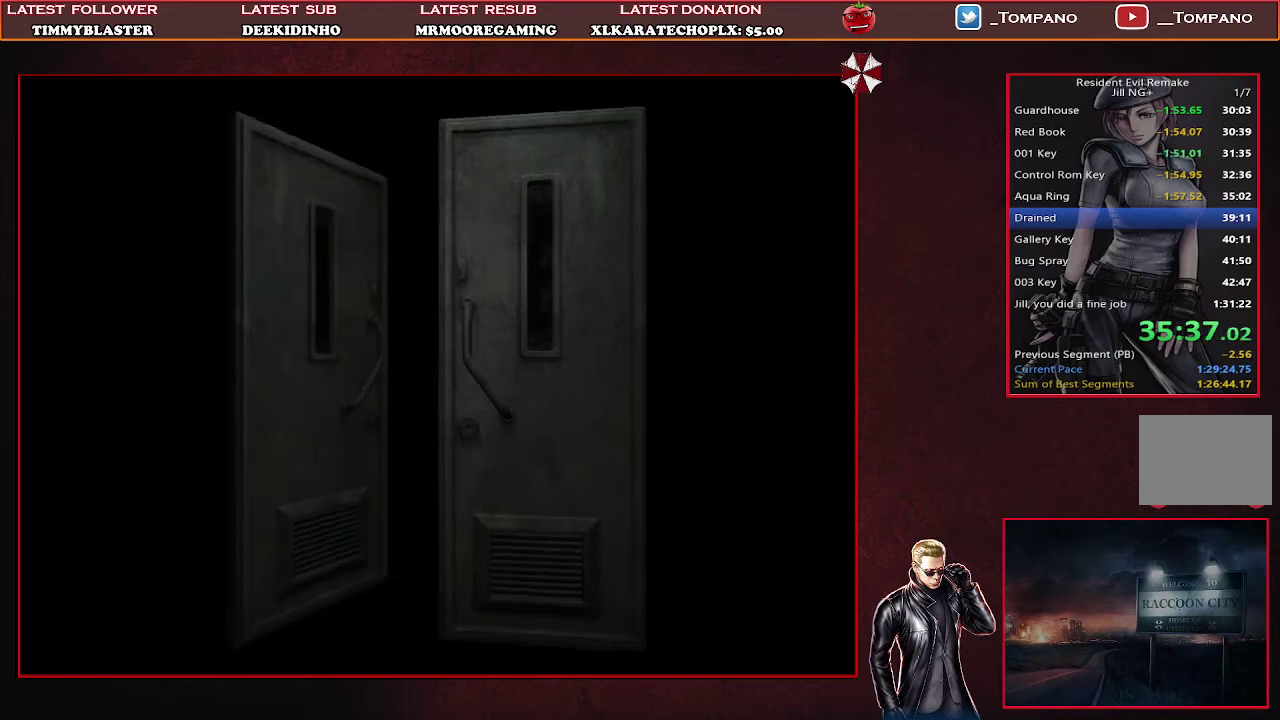
{"buttons": ["SQUARE", "DPAD_UP", "DPAD_RIGHT"], "left_stick": "center", "events": []}
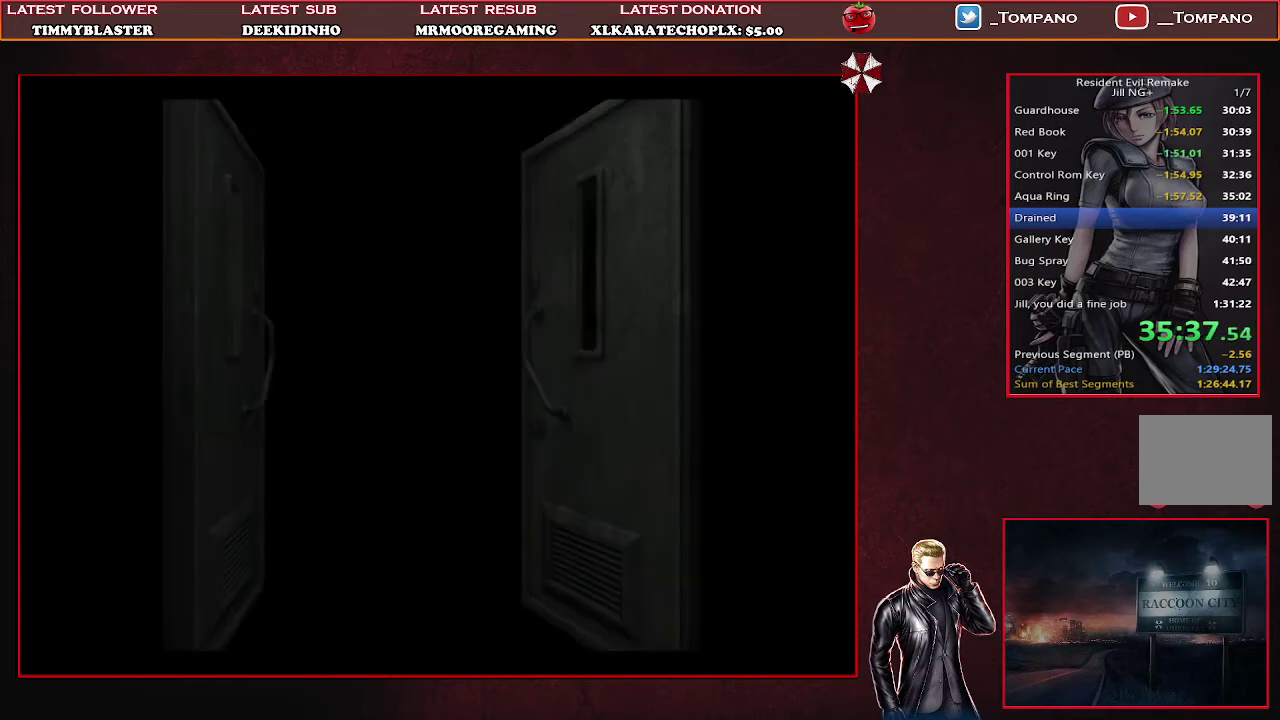
{"buttons": ["SQUARE", "DPAD_UP", "DPAD_RIGHT"], "left_stick": "center", "events": []}
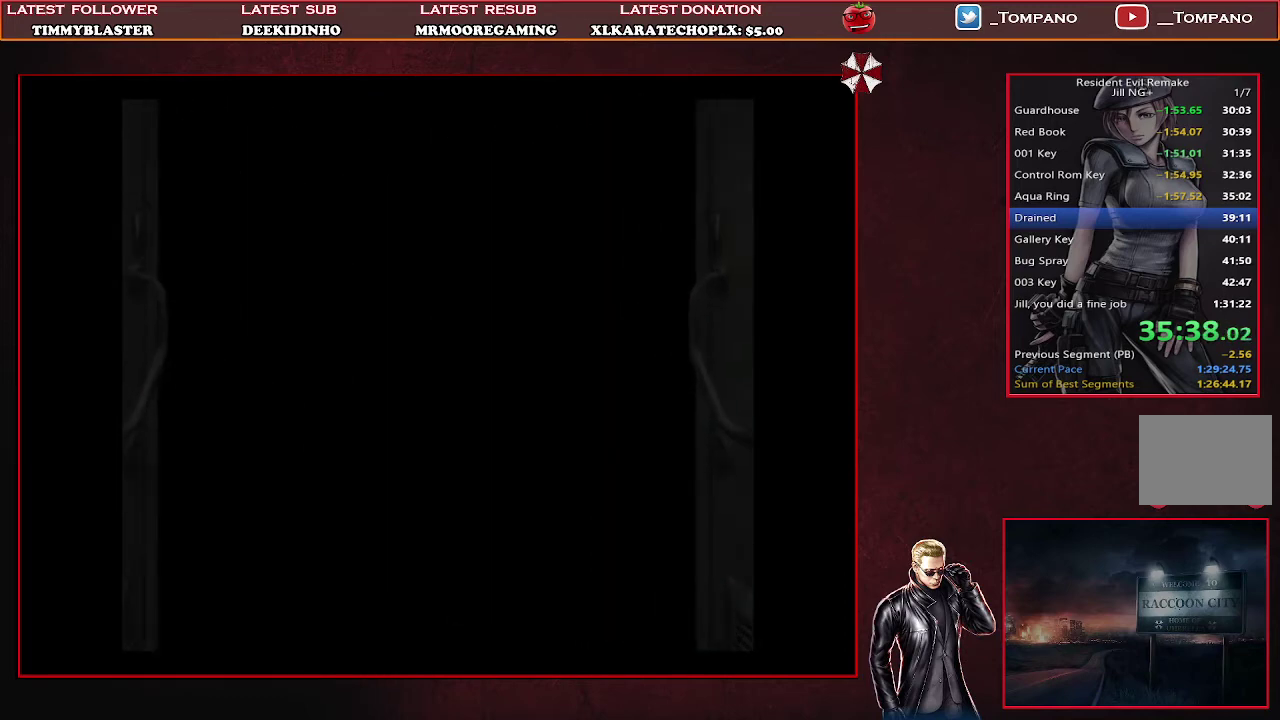
{"buttons": ["SQUARE", "DPAD_UP", "DPAD_RIGHT"], "left_stick": "center", "events": []}
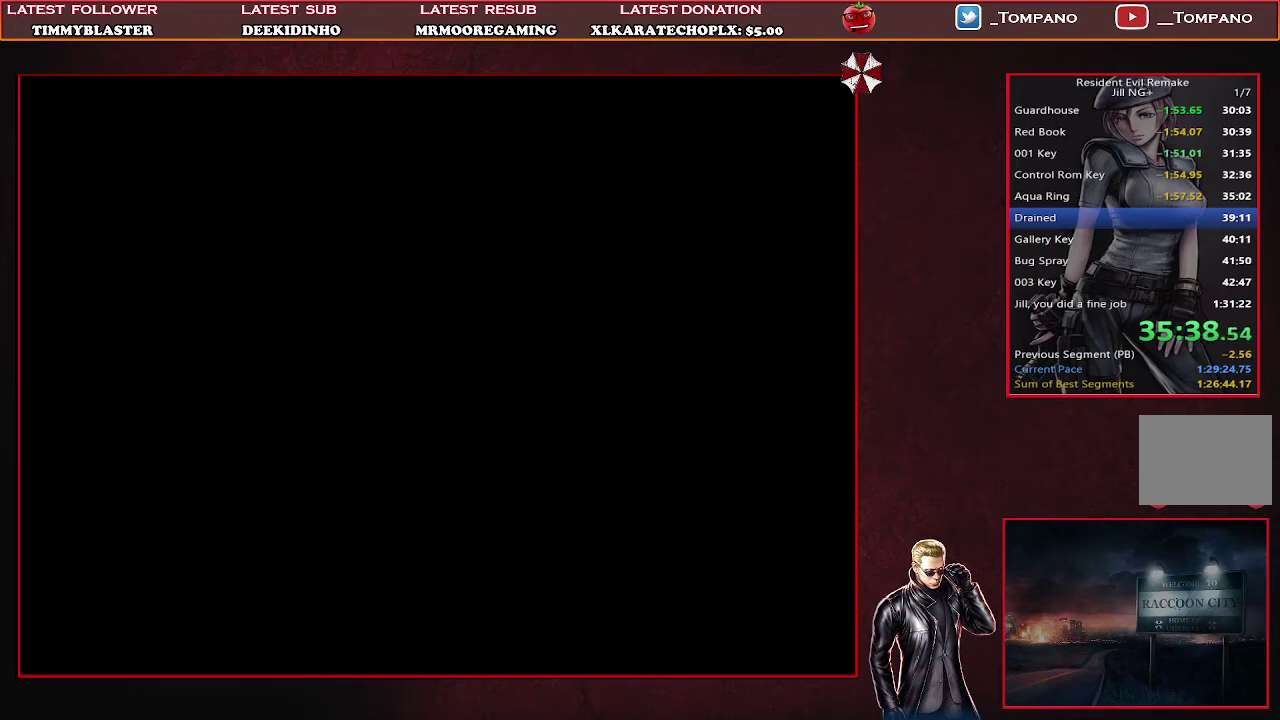
{"buttons": ["SQUARE", "DPAD_UP", "DPAD_RIGHT"], "left_stick": "center", "events": []}
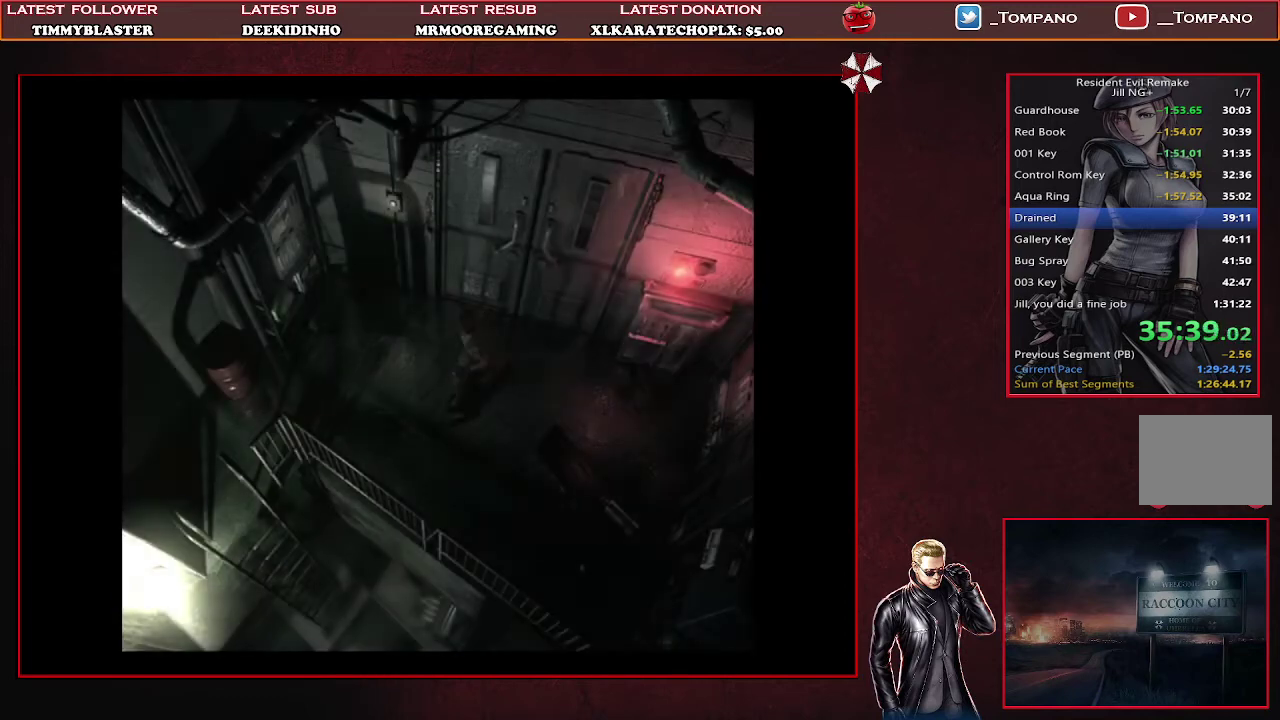
{"buttons": ["SQUARE", "DPAD_UP"], "left_stick": "center", "events": [[67, "DPAD_RIGHT", "up"], [367, "DPAD_UP", "up"], [467, "DPAD_UP", "down"]]}
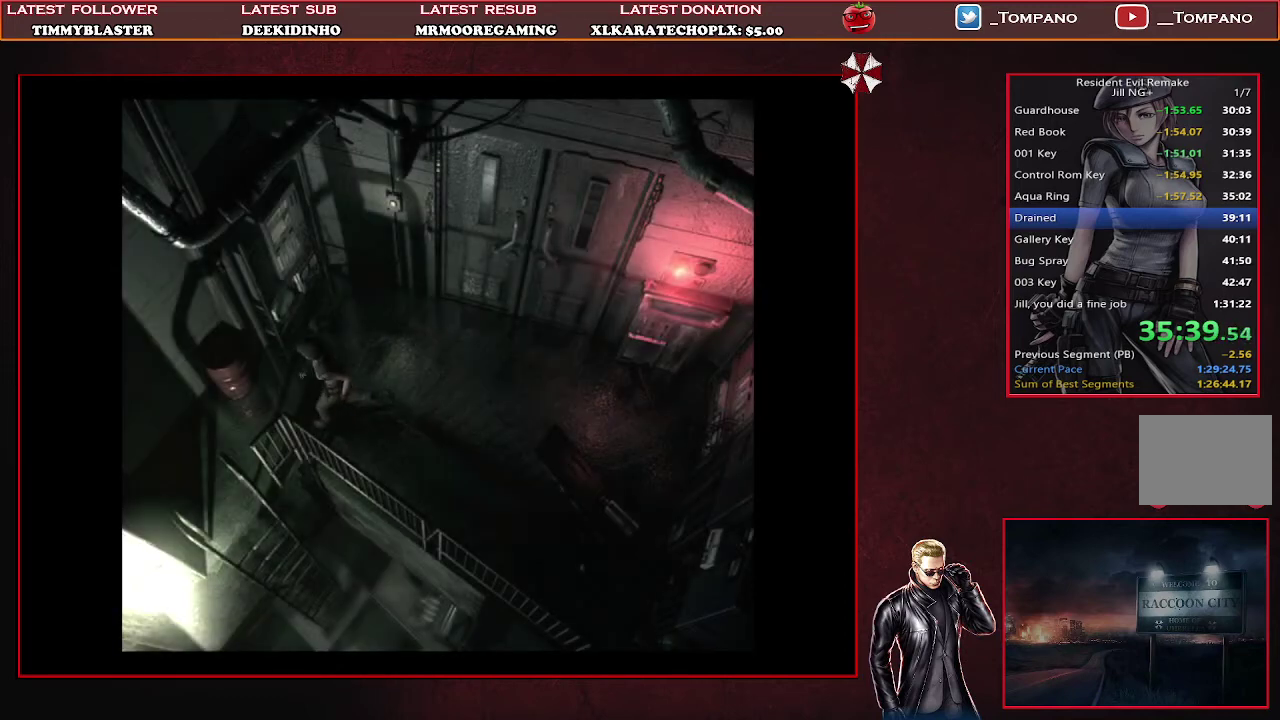
{"buttons": ["SQUARE", "DPAD_UP", "DPAD_LEFT"], "left_stick": "center", "events": [[33, "DPAD_LEFT", "down"]]}
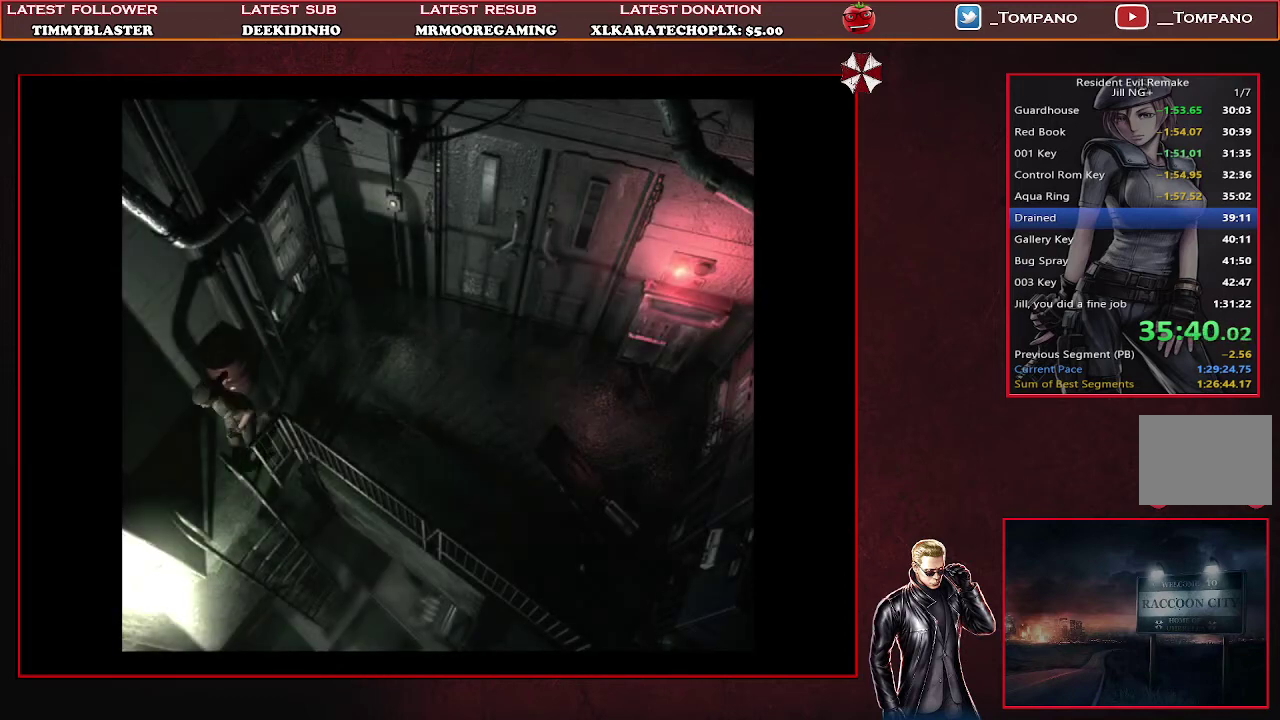
{"buttons": ["DPAD_UP"], "left_stick": "center", "events": [[33, "CROSS", "down"], [167, "CROSS", "up"], [167, "SQUARE", "up"], [267, "CROSS", "down"], [400, "DPAD_LEFT", "up"], [467, "CROSS", "up"]]}
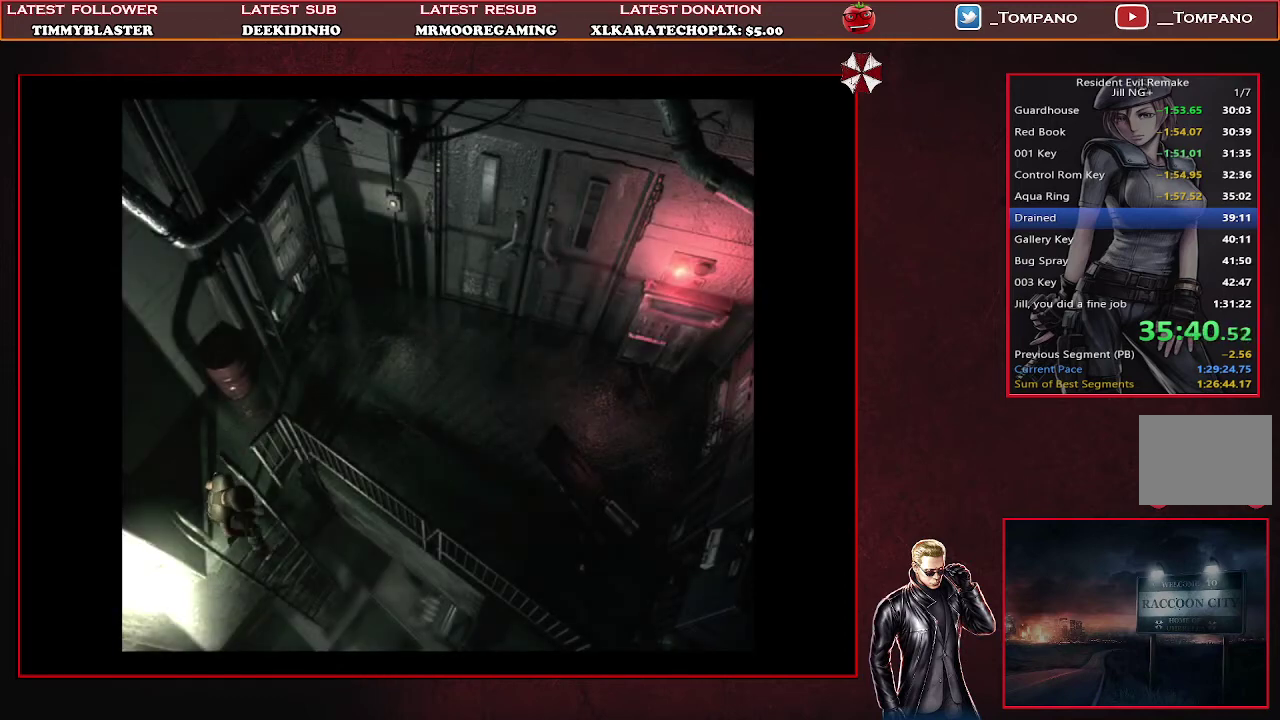
{"buttons": [], "left_stick": "center", "events": [[33, "DPAD_UP", "up"]]}